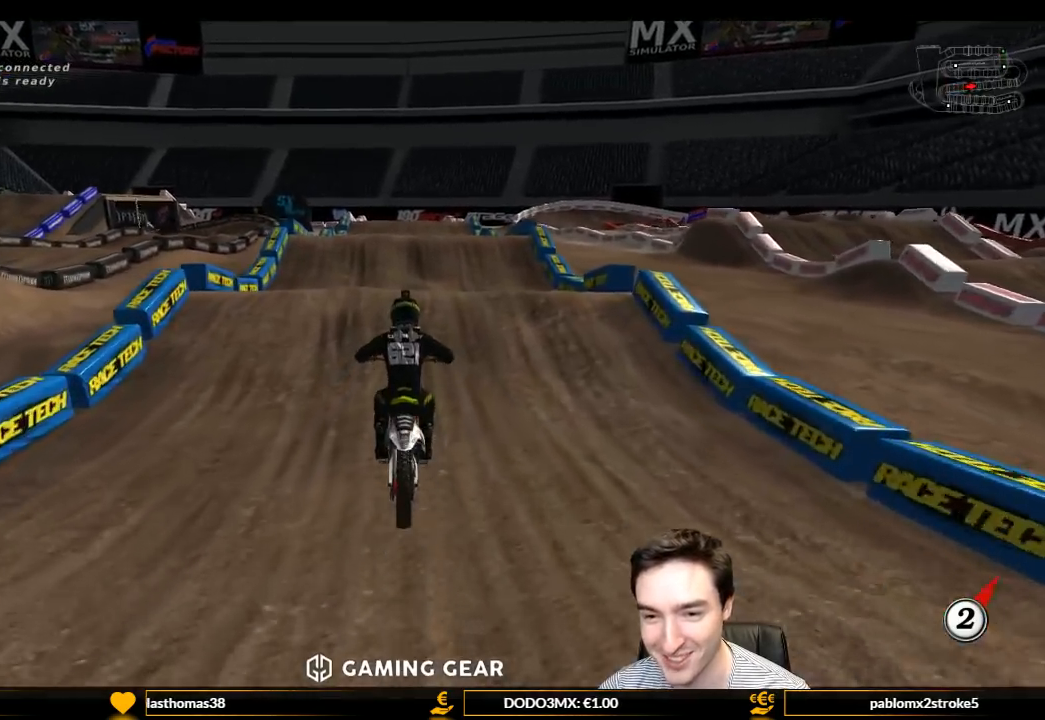
Gameplay with a controller (Xbox layout); each line is a JSON object with the inputs held at the frame after it. "events" lists button and stick changes between this image and that frame as [ms after this image, input, new state], when the widget could be followed in between. Not read: L3 R3.
{"buttons": ["R2"], "left_stick": "center", "right_stick": "center", "events": [[333, "L1", "up"]]}
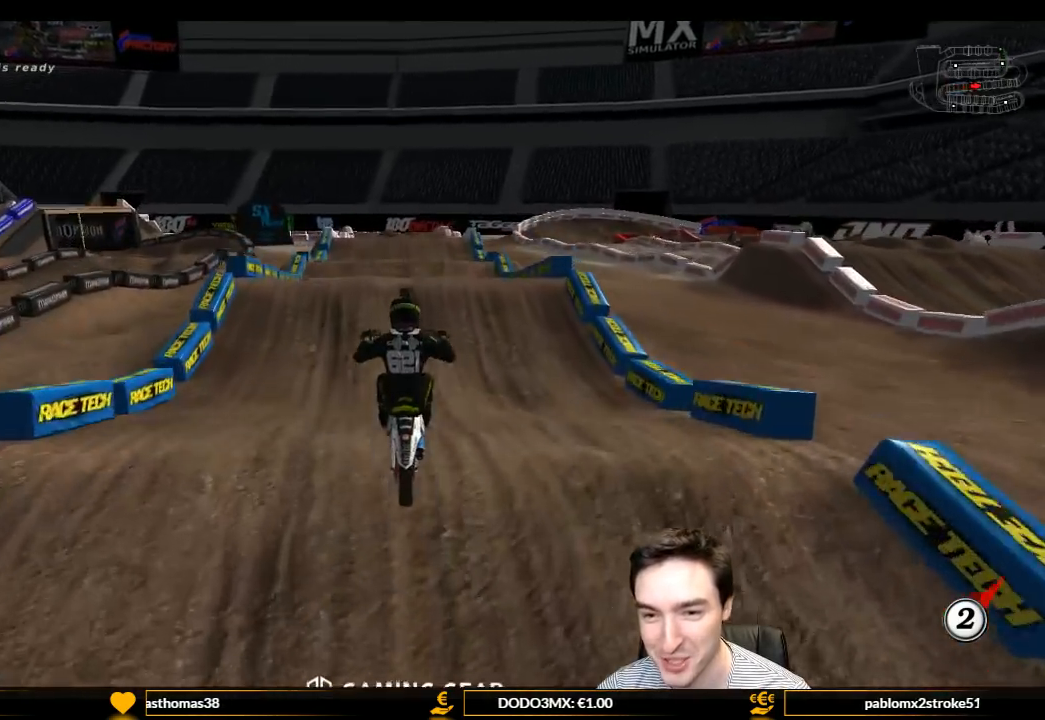
{"buttons": [], "left_stick": "center", "right_stick": "center", "events": [[267, "R2", "up"]]}
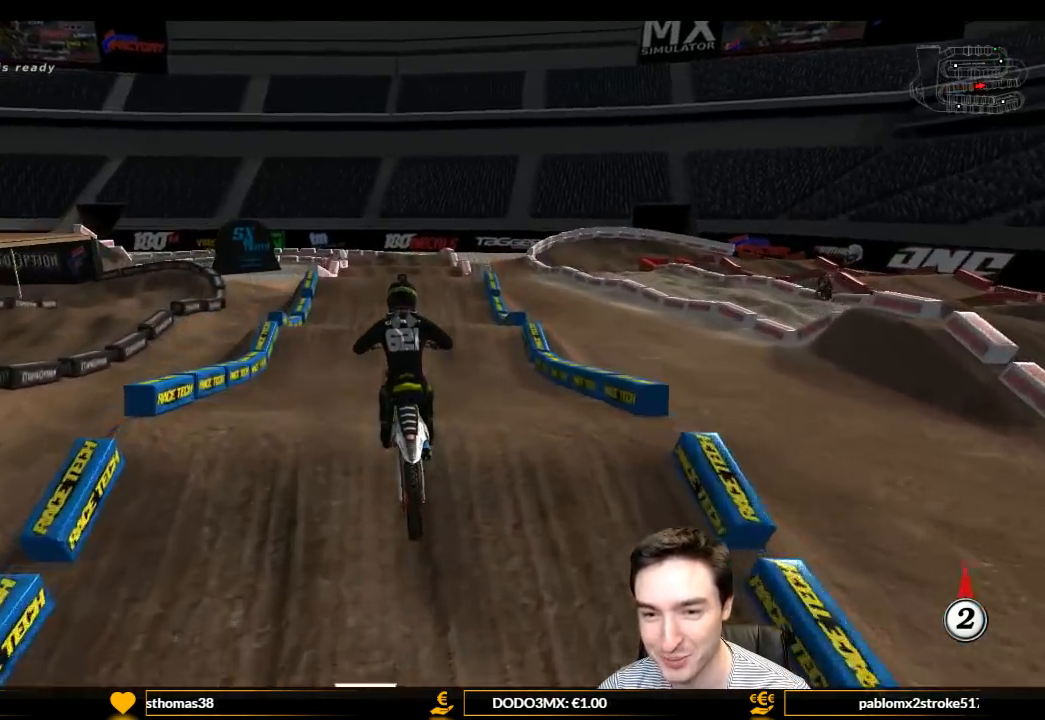
{"buttons": ["R2"], "left_stick": "center", "right_stick": "center", "events": [[333, "left_stick", "left"], [433, "R2", "down"], [500, "left_stick", "center"]]}
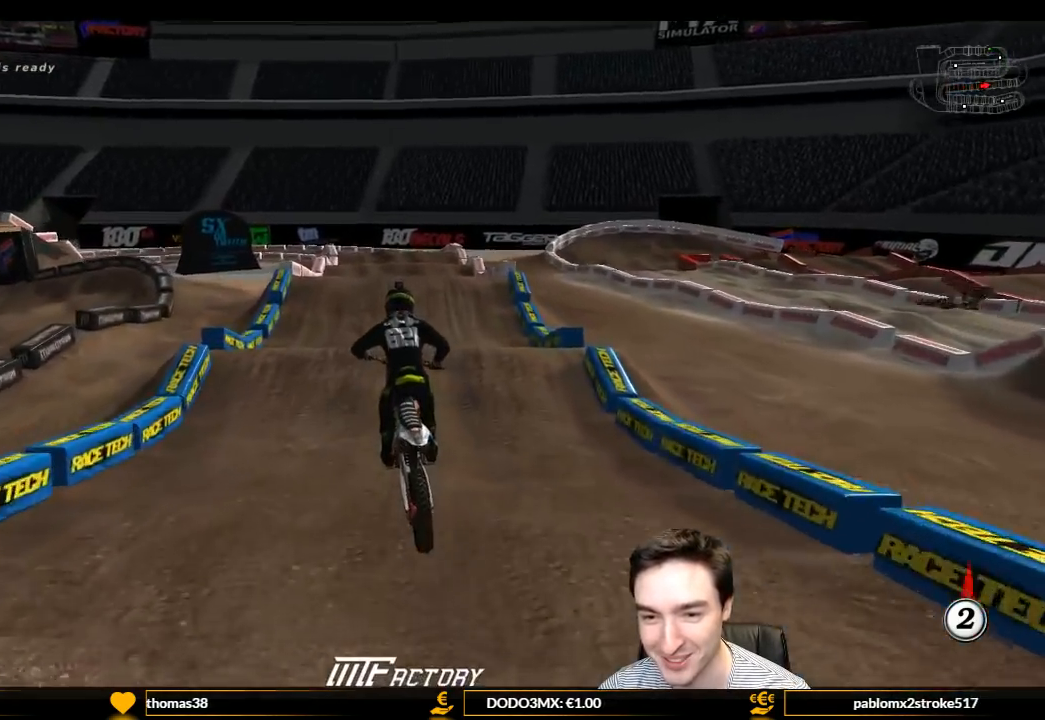
{"buttons": ["R2"], "left_stick": "center", "right_stick": "center", "events": []}
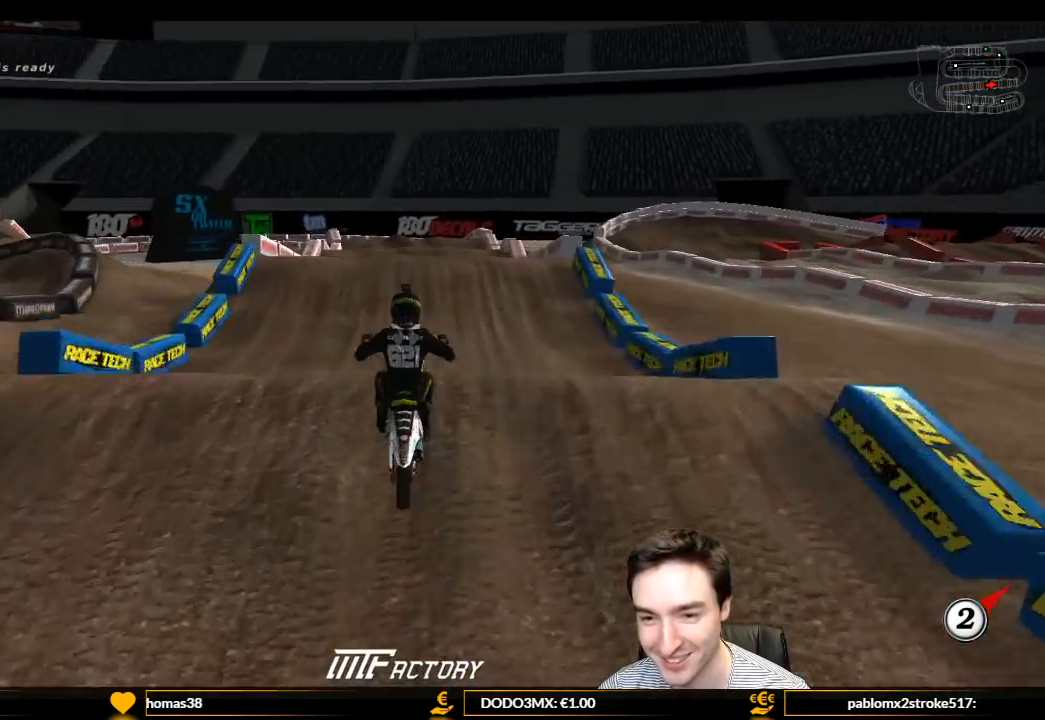
{"buttons": ["R2"], "left_stick": "down", "right_stick": "center", "events": [[33, "left_stick", "down"]]}
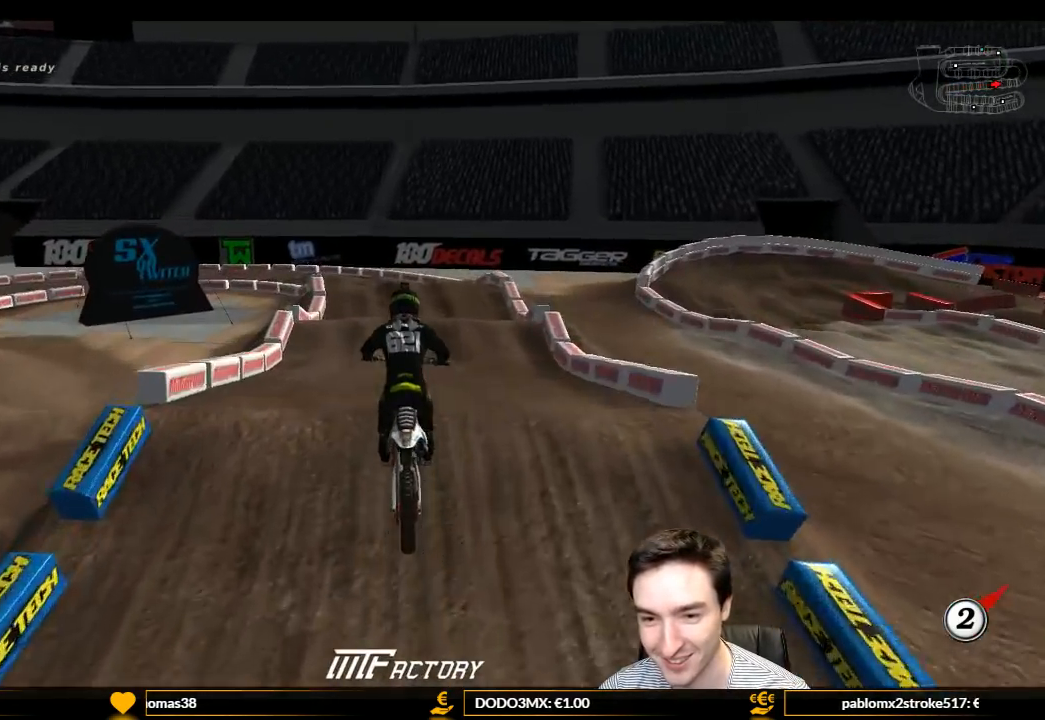
{"buttons": ["R2"], "left_stick": "center", "right_stick": "center", "events": [[233, "left_stick", "down-left"], [367, "left_stick", "center"]]}
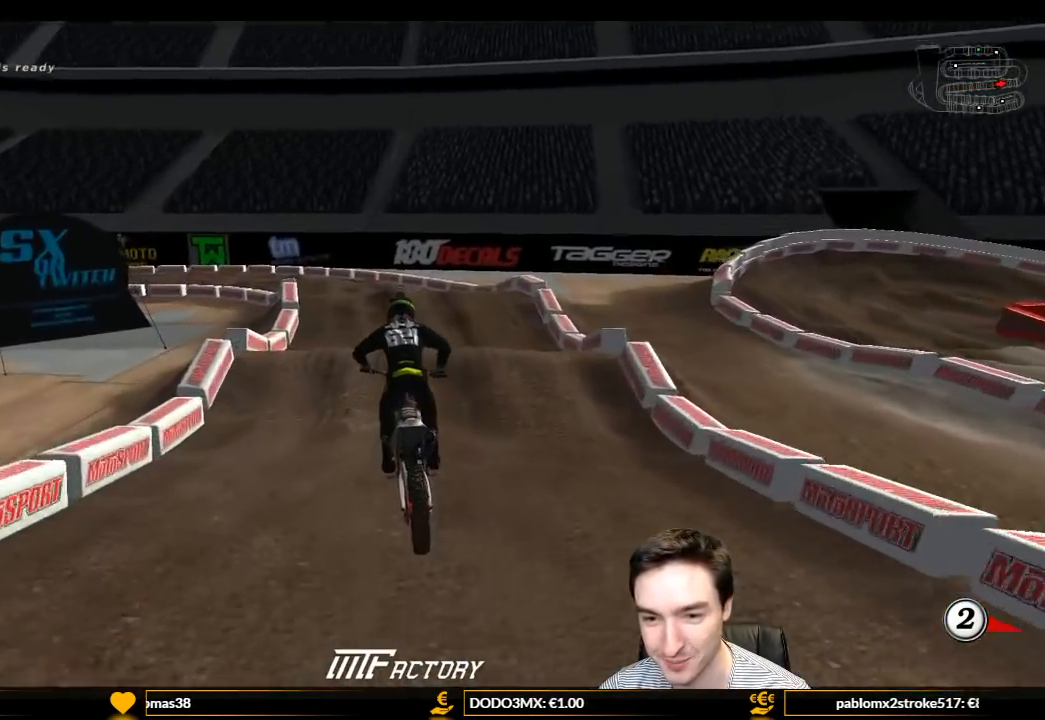
{"buttons": ["R2"], "left_stick": "center", "right_stick": "center", "events": [[67, "left_stick", "down-left"], [200, "R2", "up"], [300, "left_stick", "center"], [467, "R2", "down"]]}
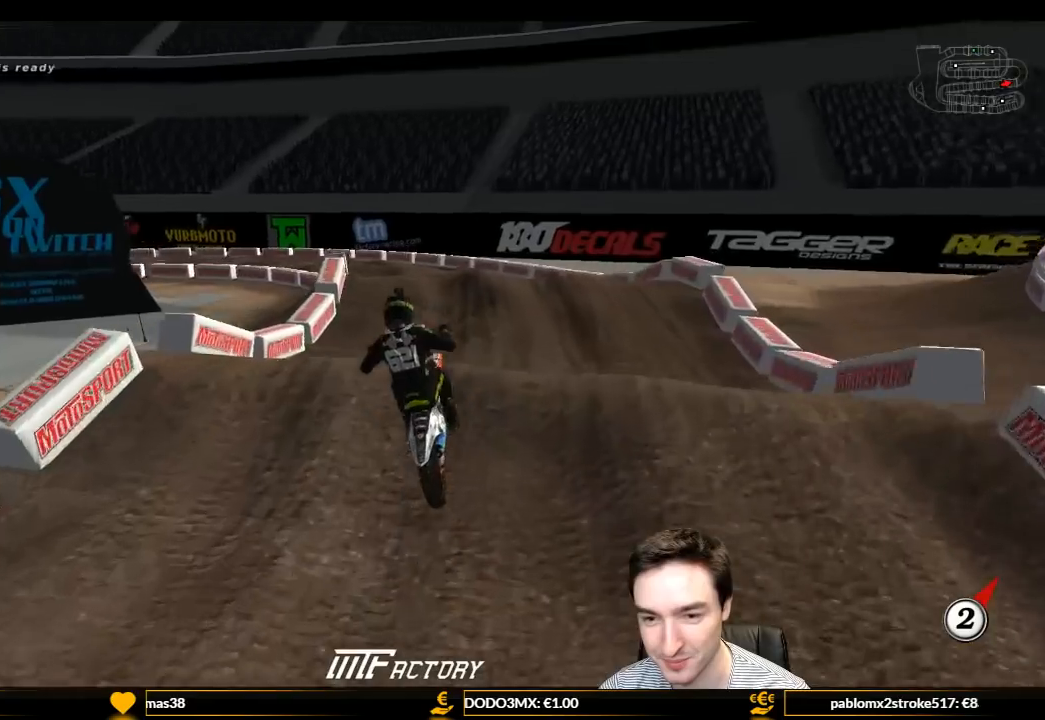
{"buttons": [], "left_stick": "down", "right_stick": "center", "events": [[133, "left_stick", "down"], [300, "R2", "up"]]}
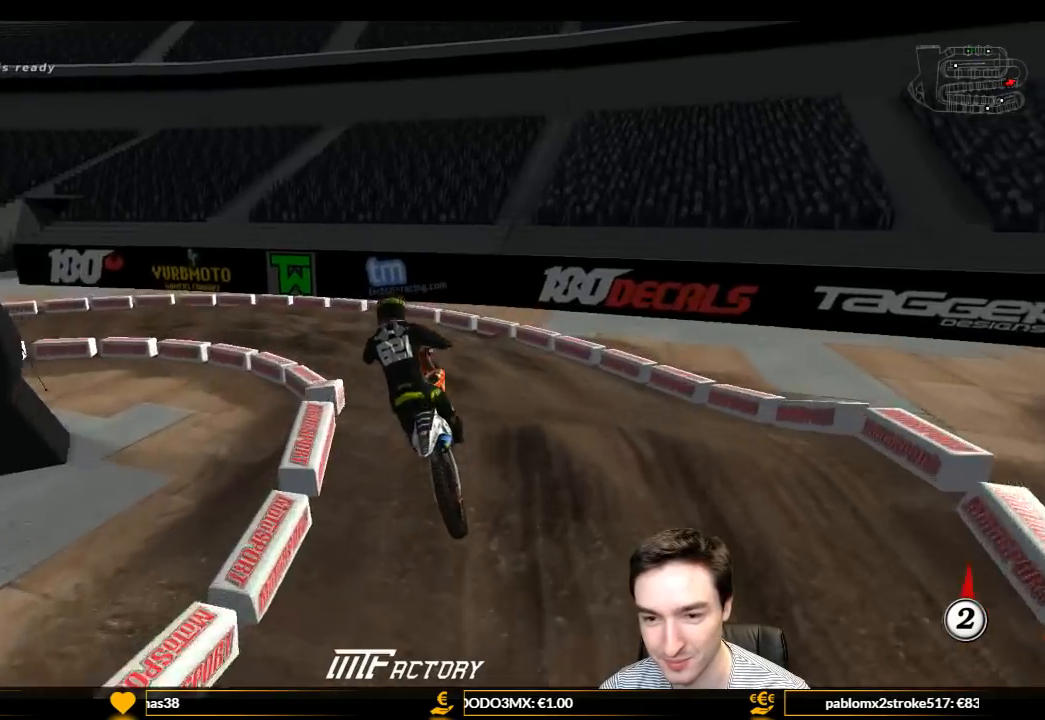
{"buttons": ["A"], "left_stick": "down", "right_stick": "center", "events": [[433, "A", "down"]]}
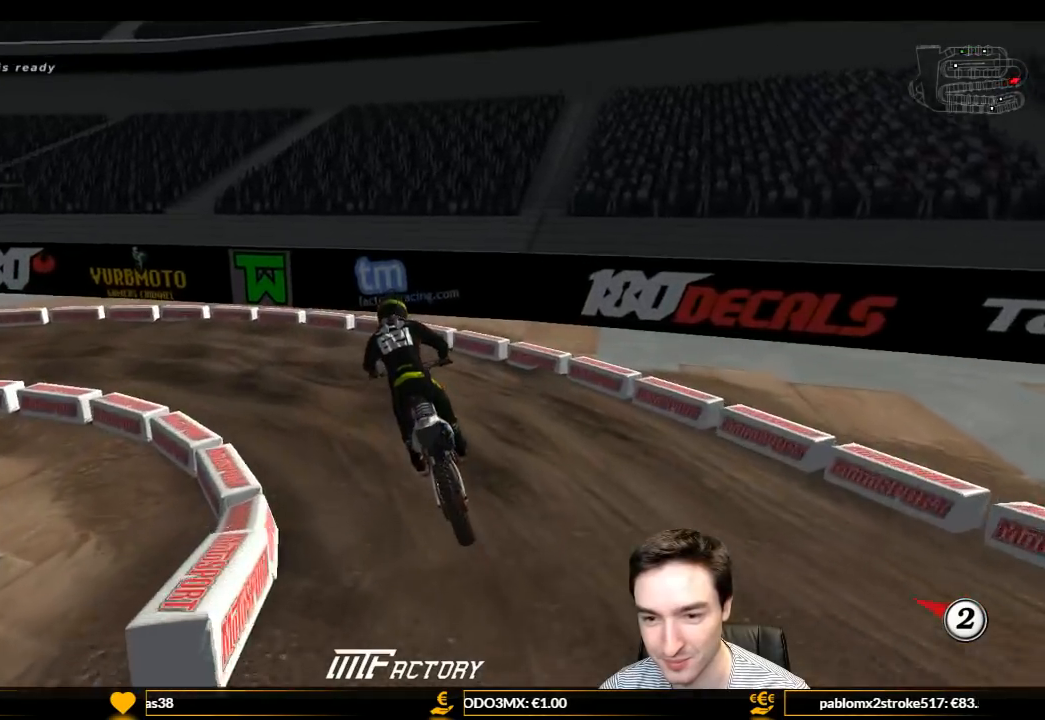
{"buttons": [], "left_stick": "down", "right_stick": "center", "events": [[467, "A", "up"]]}
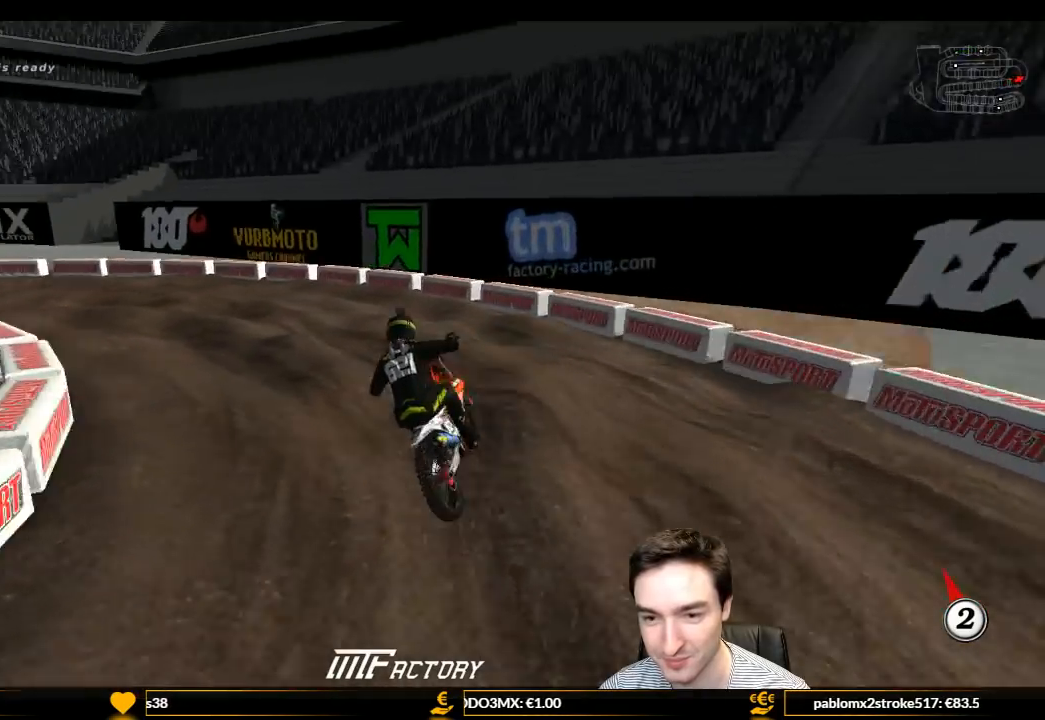
{"buttons": ["R2"], "left_stick": "center", "right_stick": "center", "events": [[133, "left_stick", "center"], [500, "R2", "down"]]}
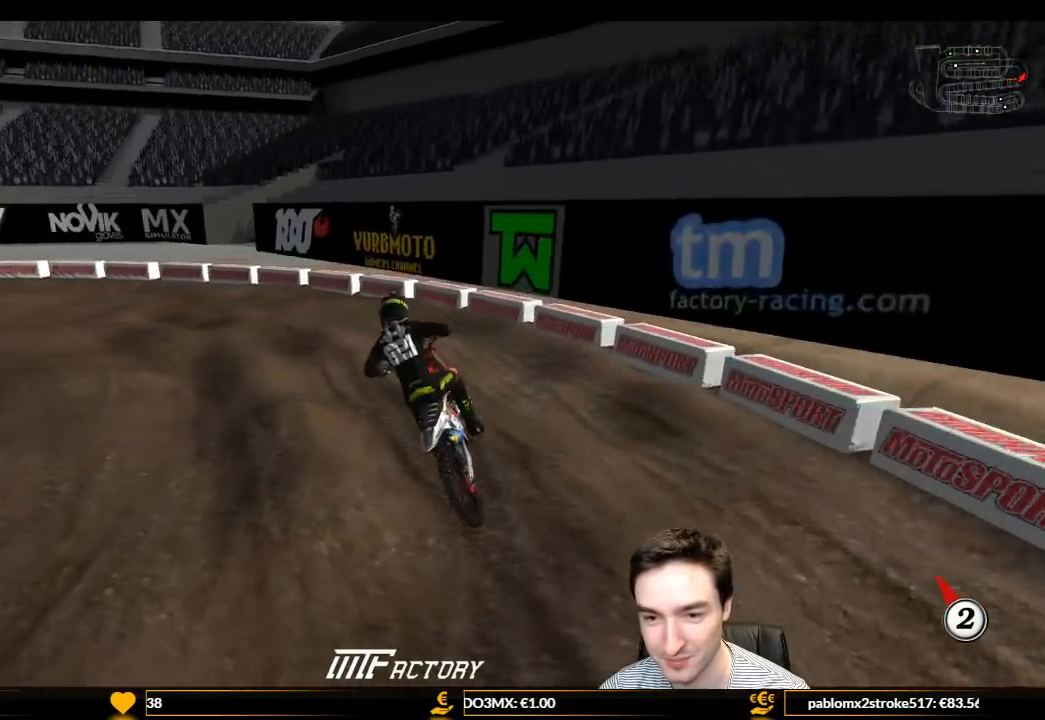
{"buttons": [], "left_stick": "center", "right_stick": "center", "events": [[133, "R2", "up"], [333, "R2", "down"], [500, "R2", "up"]]}
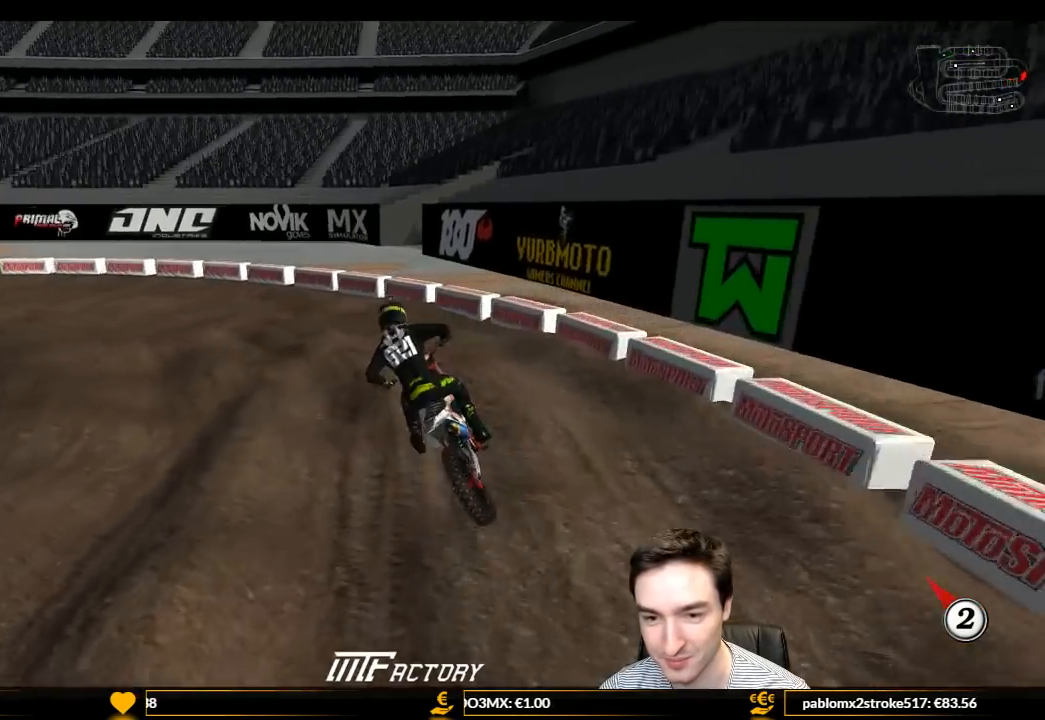
{"buttons": ["R2"], "left_stick": "center", "right_stick": "center"}
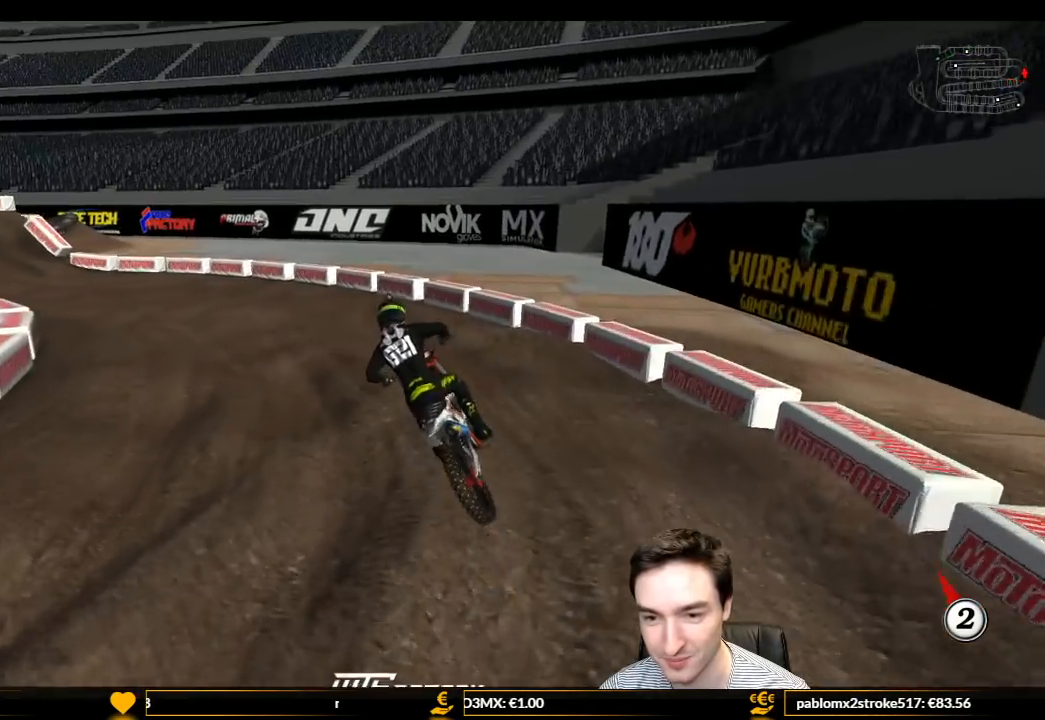
{"buttons": ["R2"], "left_stick": "center", "right_stick": "center", "events": []}
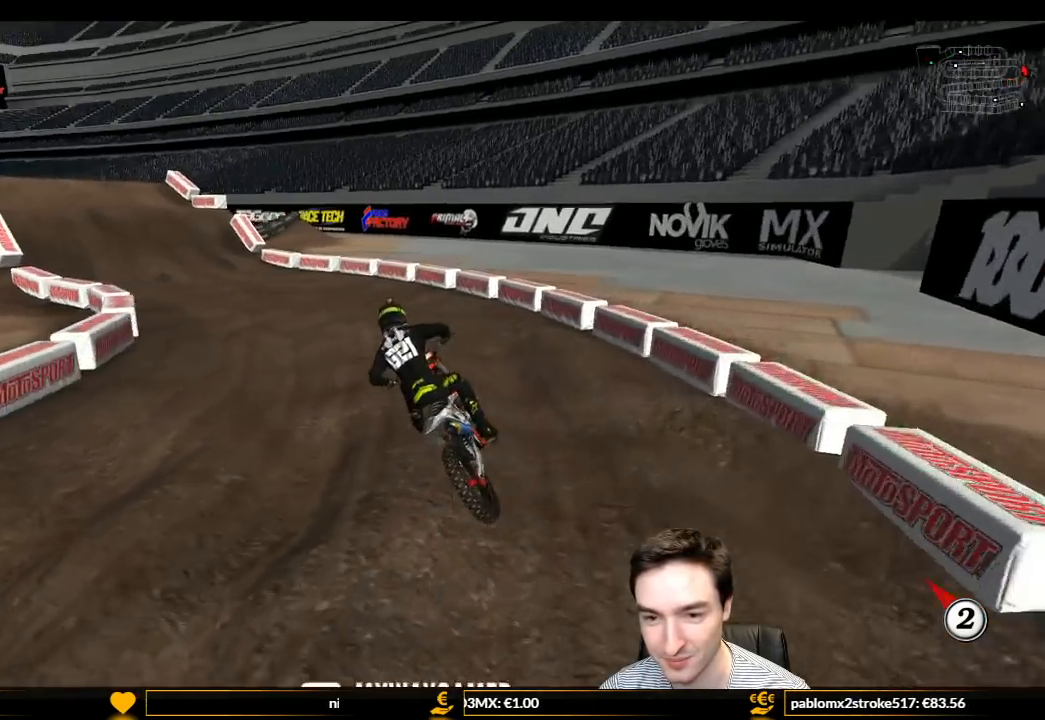
{"buttons": ["R2"], "left_stick": "center", "right_stick": "center", "events": [[33, "R2", "up"], [133, "R2", "down"], [167, "left_stick", "right"], [300, "left_stick", "center"]]}
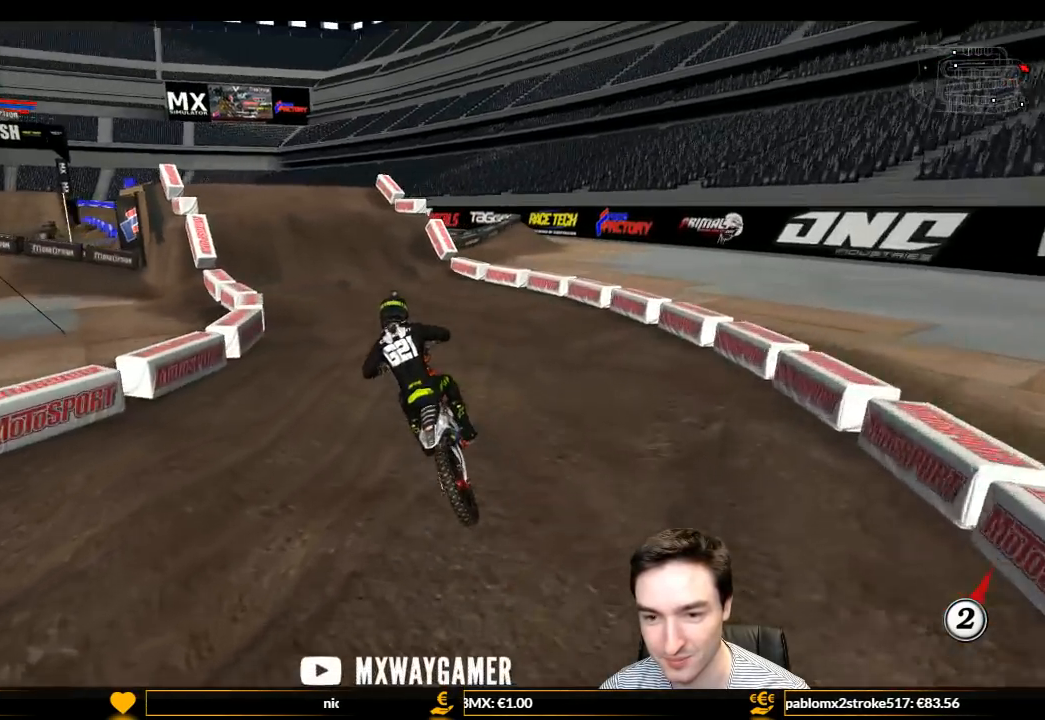
{"buttons": ["R2"], "left_stick": "center", "right_stick": "center", "events": []}
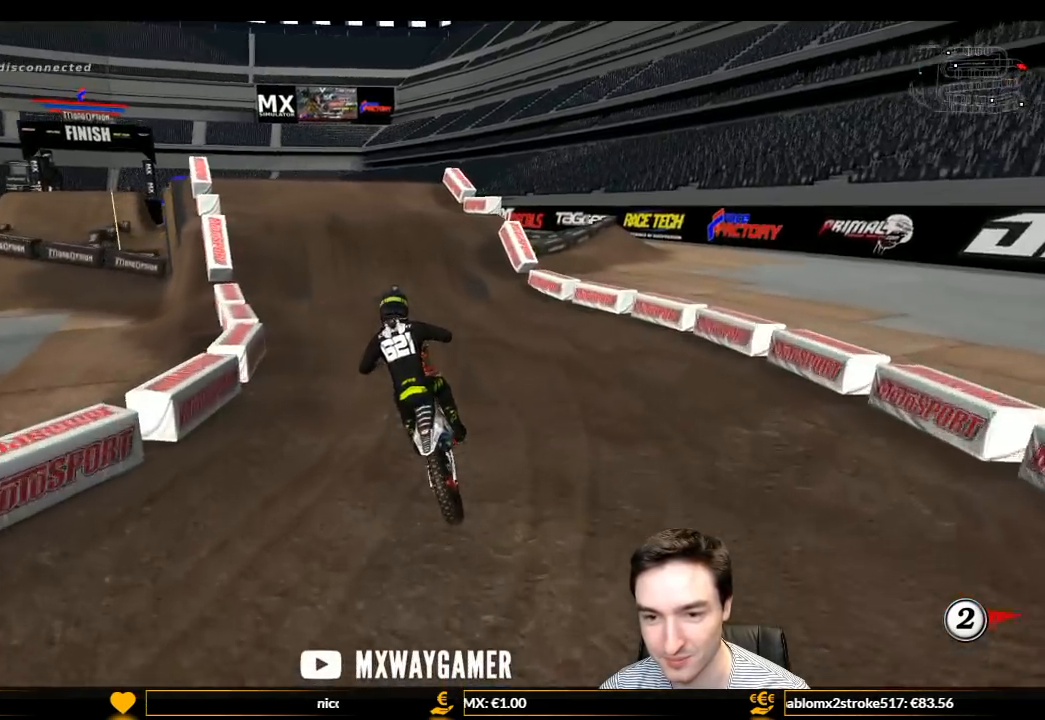
{"buttons": ["R2"], "left_stick": "center", "right_stick": "center", "events": [[200, "B", "down"], [267, "B", "up"]]}
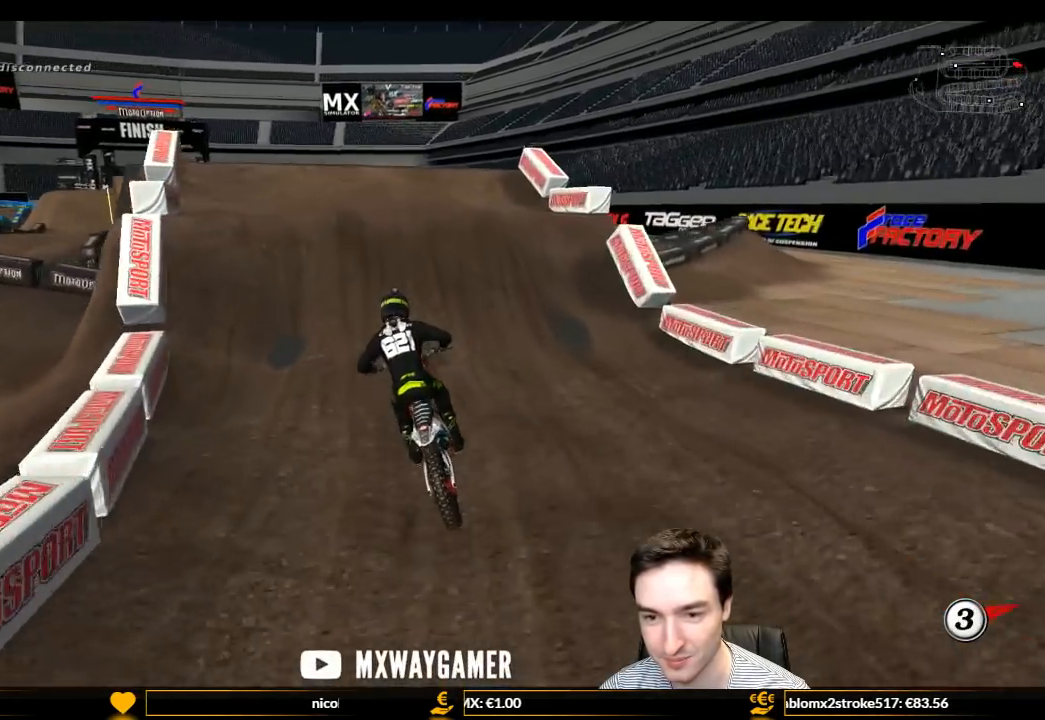
{"buttons": ["R2"], "left_stick": "center", "right_stick": "center", "events": []}
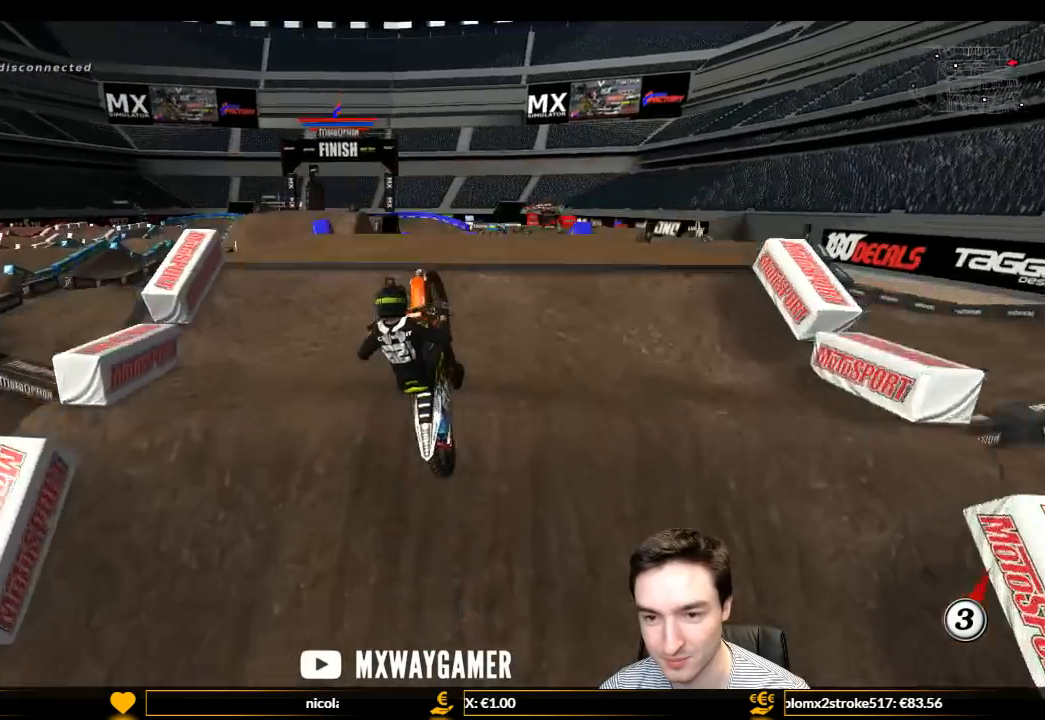
{"buttons": [], "left_stick": "up-left", "right_stick": "center", "events": [[167, "left_stick", "left"], [367, "left_stick", "up-left"], [467, "R2", "up"]]}
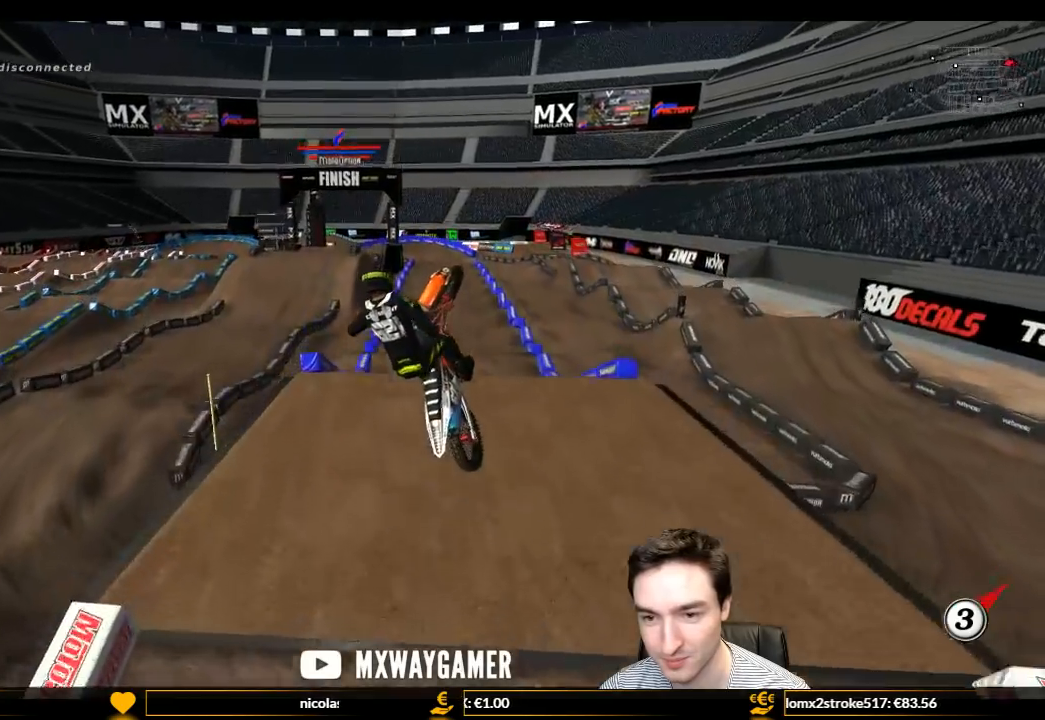
{"buttons": ["A"], "left_stick": "up-right", "right_stick": "center", "events": [[100, "left_stick", "up"], [133, "A", "down"], [200, "left_stick", "up-right"]]}
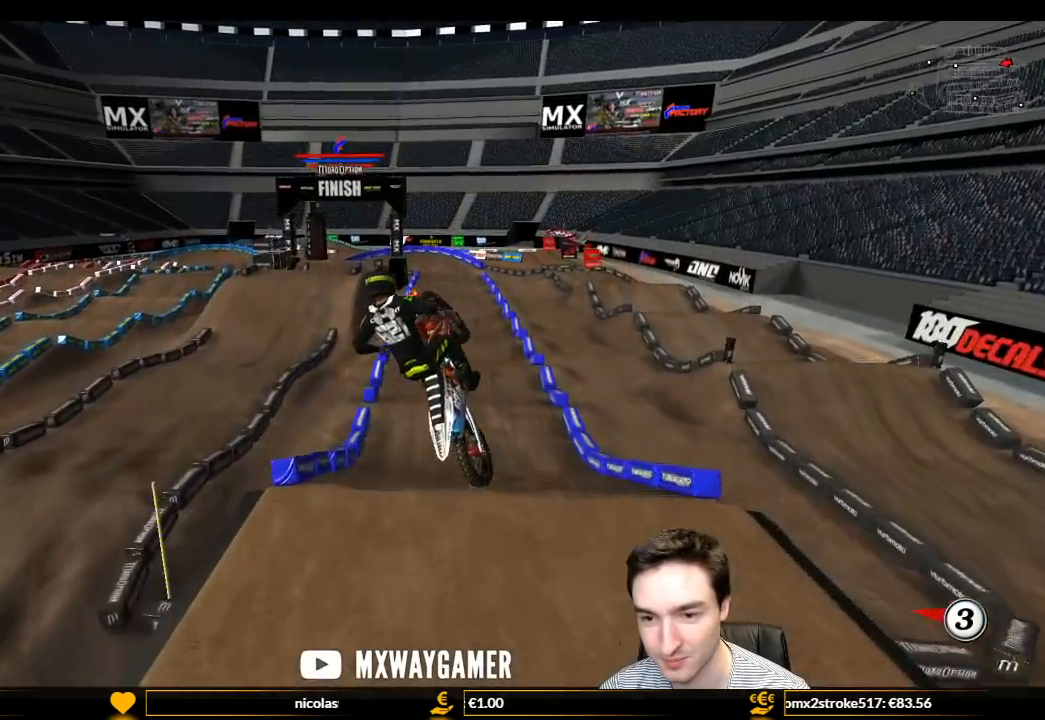
{"buttons": [], "left_stick": "left", "right_stick": "center", "events": [[400, "A", "up"], [467, "left_stick", "left"]]}
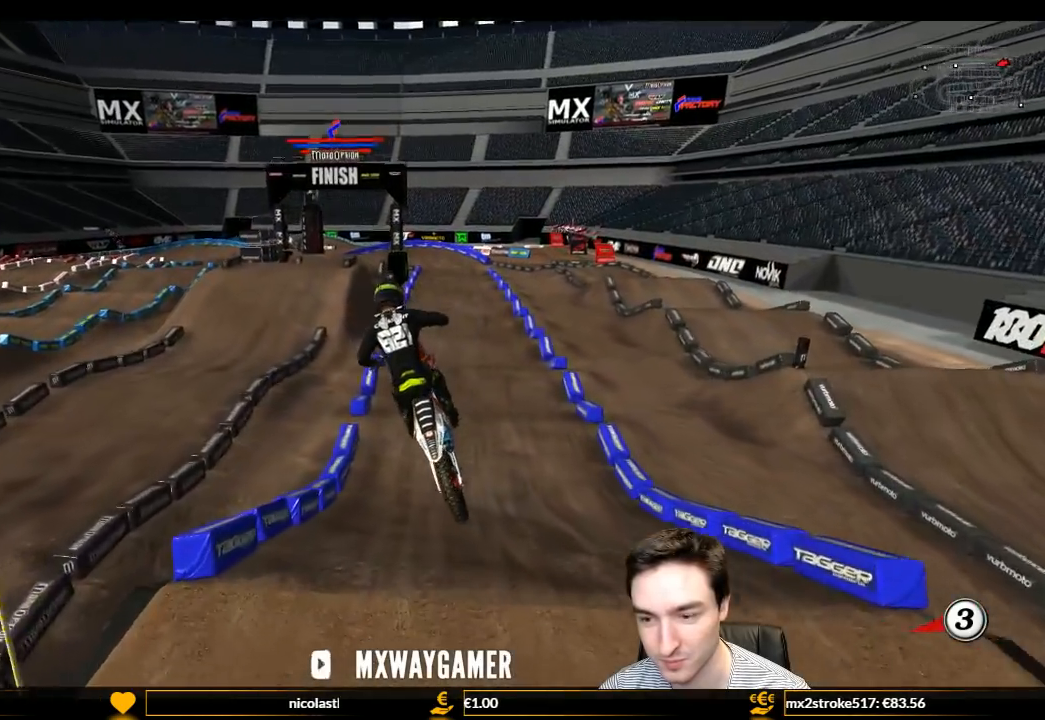
{"buttons": ["R2"], "left_stick": "right", "right_stick": "center", "events": [[100, "left_stick", "center"], [200, "X", "down"], [300, "X", "up"], [400, "R2", "down"], [500, "left_stick", "right"]]}
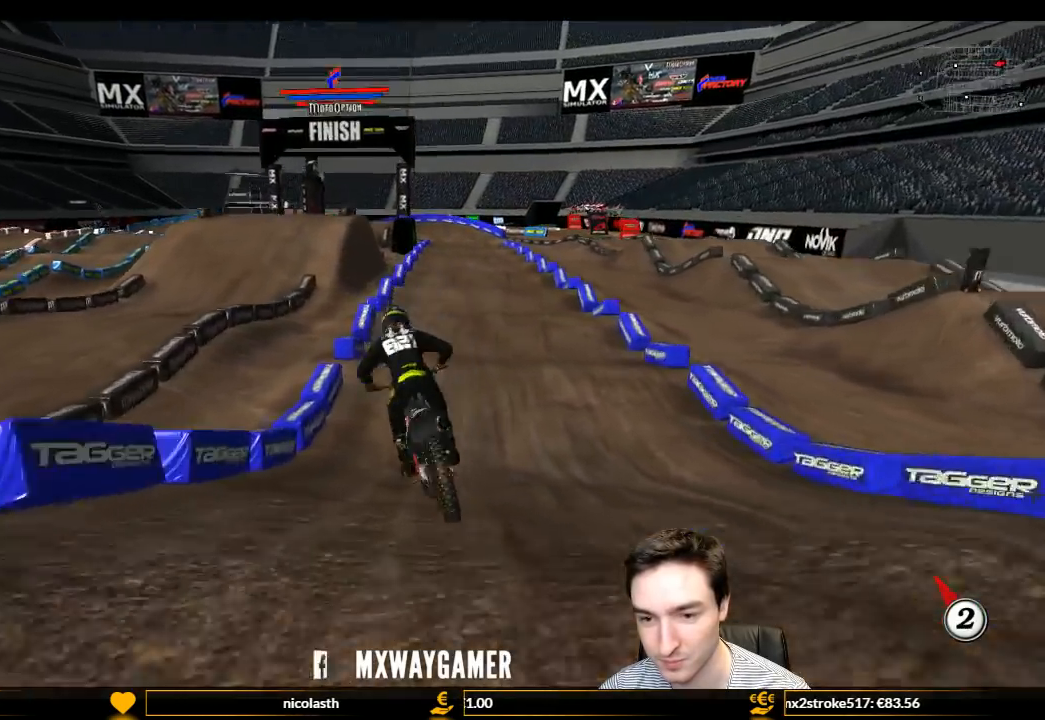
{"buttons": [], "left_stick": "right", "right_stick": "center", "events": [[300, "left_stick", "center"], [400, "R2", "up"], [400, "left_stick", "right"]]}
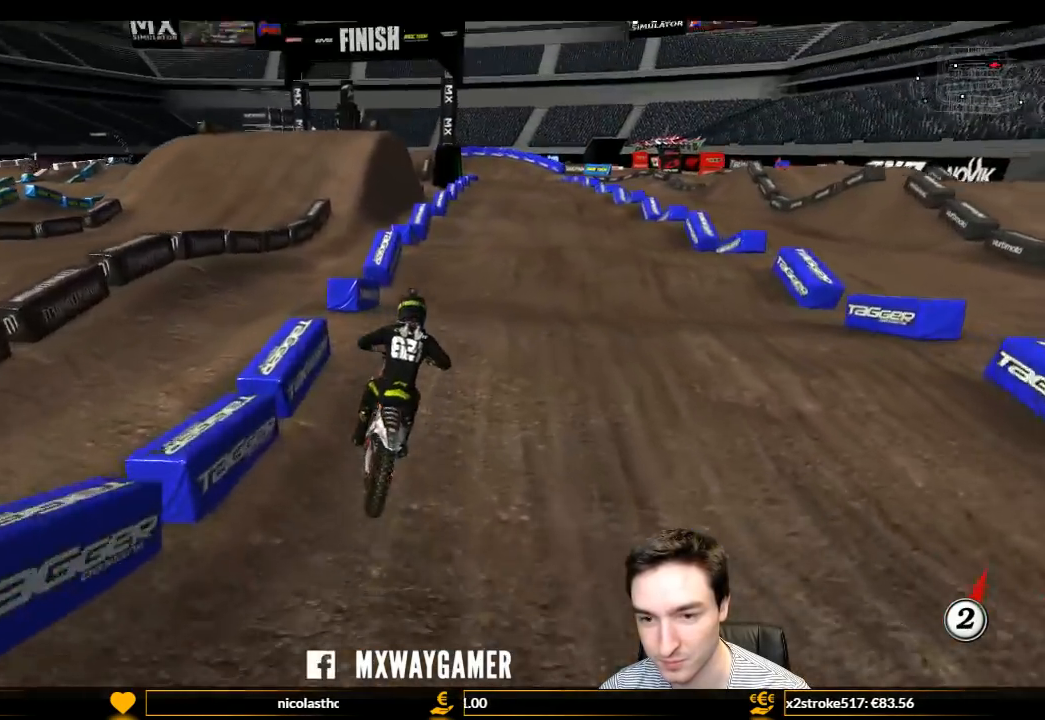
{"buttons": ["R2"], "left_stick": "down-left", "right_stick": "center", "events": [[33, "left_stick", "center"], [100, "R2", "down"], [200, "left_stick", "left"], [233, "R2", "up"], [333, "left_stick", "down-left"], [467, "R2", "down"]]}
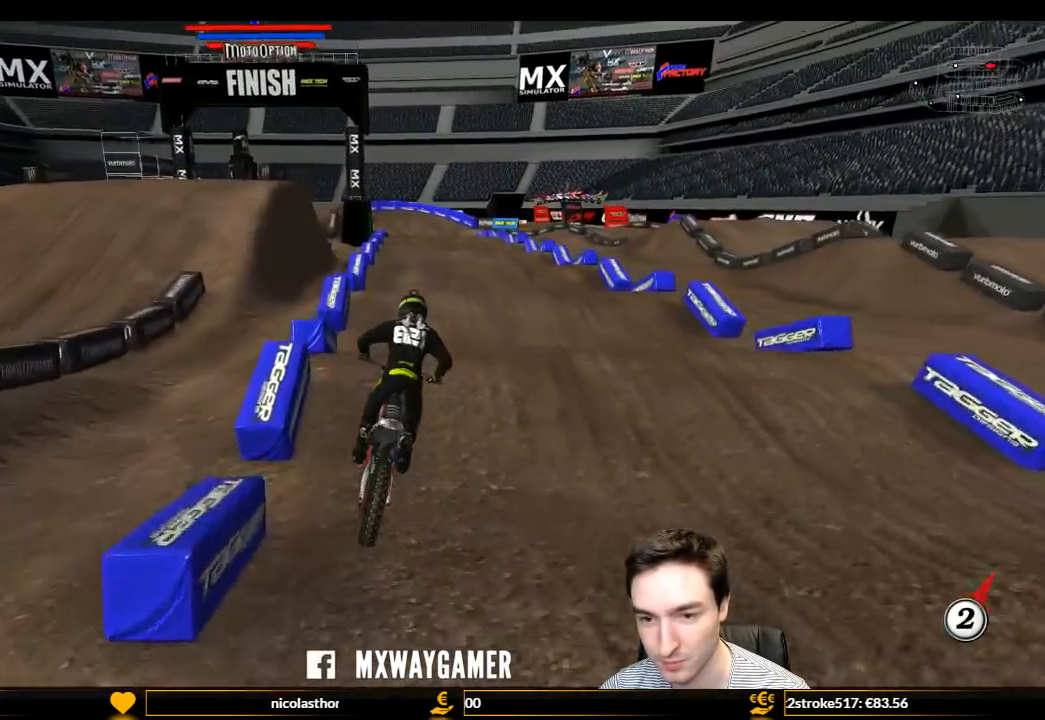
{"buttons": [], "left_stick": "center", "right_stick": "center", "events": [[100, "left_stick", "center"], [167, "R2", "up"], [233, "R2", "down"], [500, "R2", "up"]]}
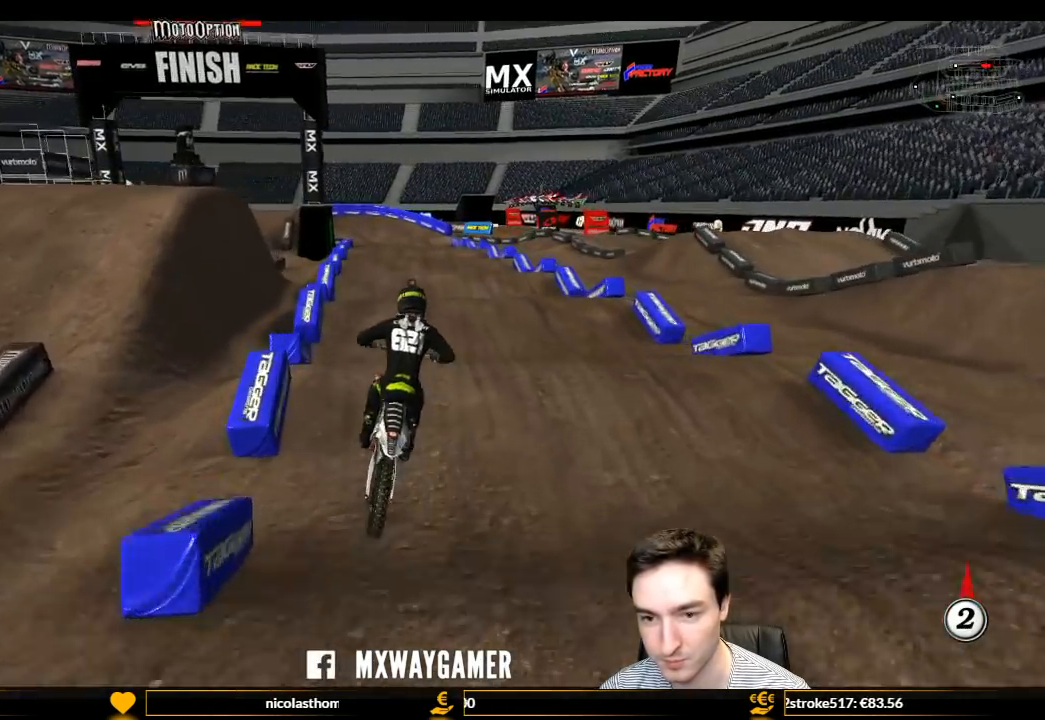
{"buttons": ["R2"], "left_stick": "down", "right_stick": "center", "events": [[167, "left_stick", "down-left"], [333, "R2", "down"], [333, "left_stick", "down"]]}
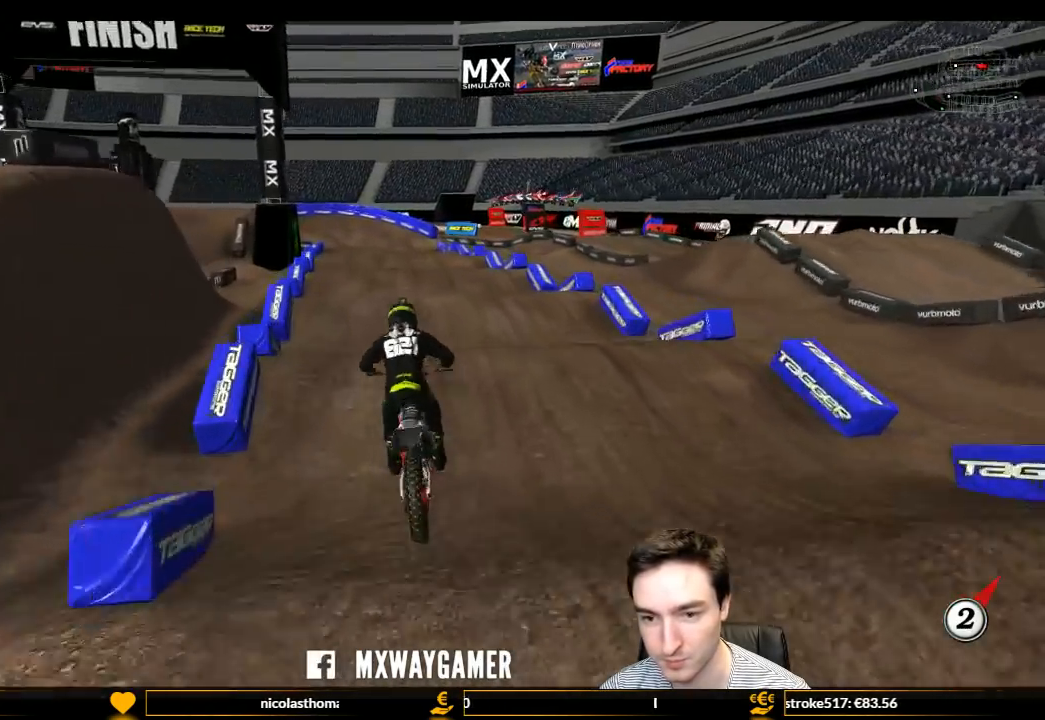
{"buttons": [], "left_stick": "center", "right_stick": "center", "events": [[33, "R2", "up"], [33, "left_stick", "center"], [200, "R2", "down"], [400, "R2", "up"]]}
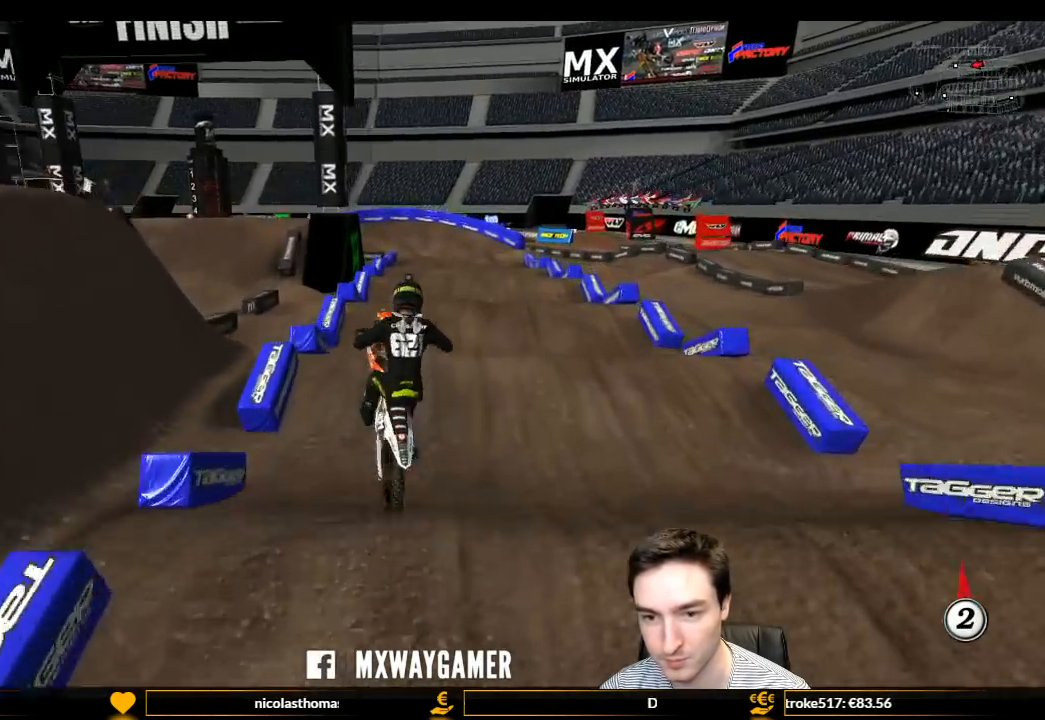
{"buttons": [], "left_stick": "down-left", "right_stick": "center", "events": [[33, "R2", "down"], [200, "R2", "up"], [200, "left_stick", "down-left"]]}
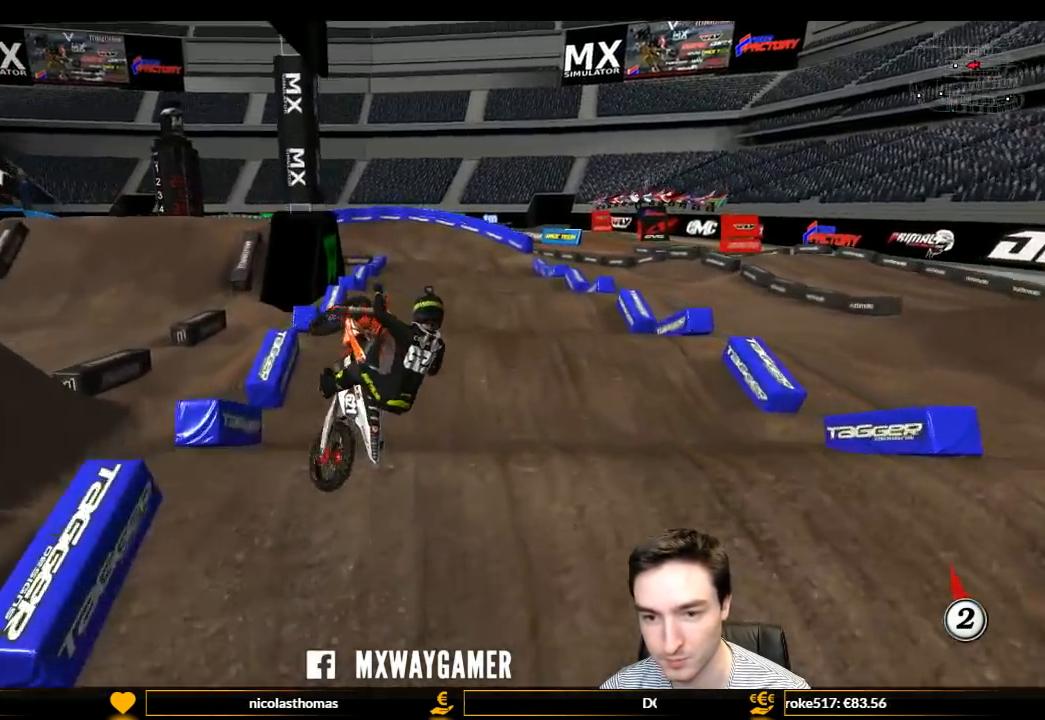
{"buttons": [], "left_stick": "down-left", "right_stick": "center", "events": []}
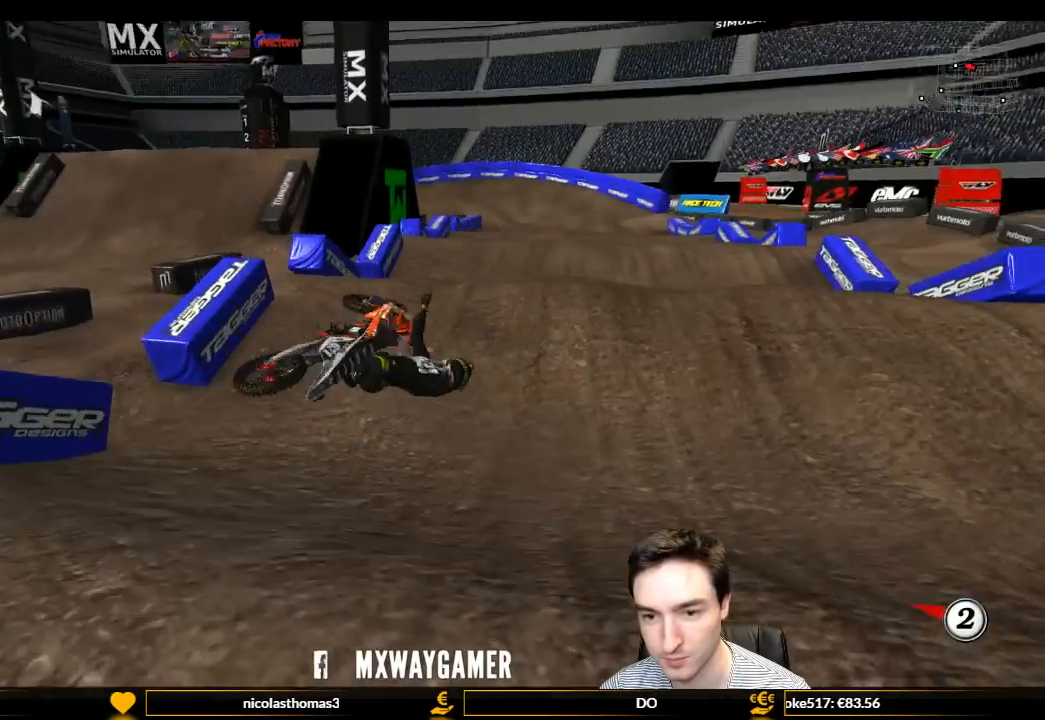
{"buttons": [], "left_stick": "center", "right_stick": "center", "events": [[433, "left_stick", "center"]]}